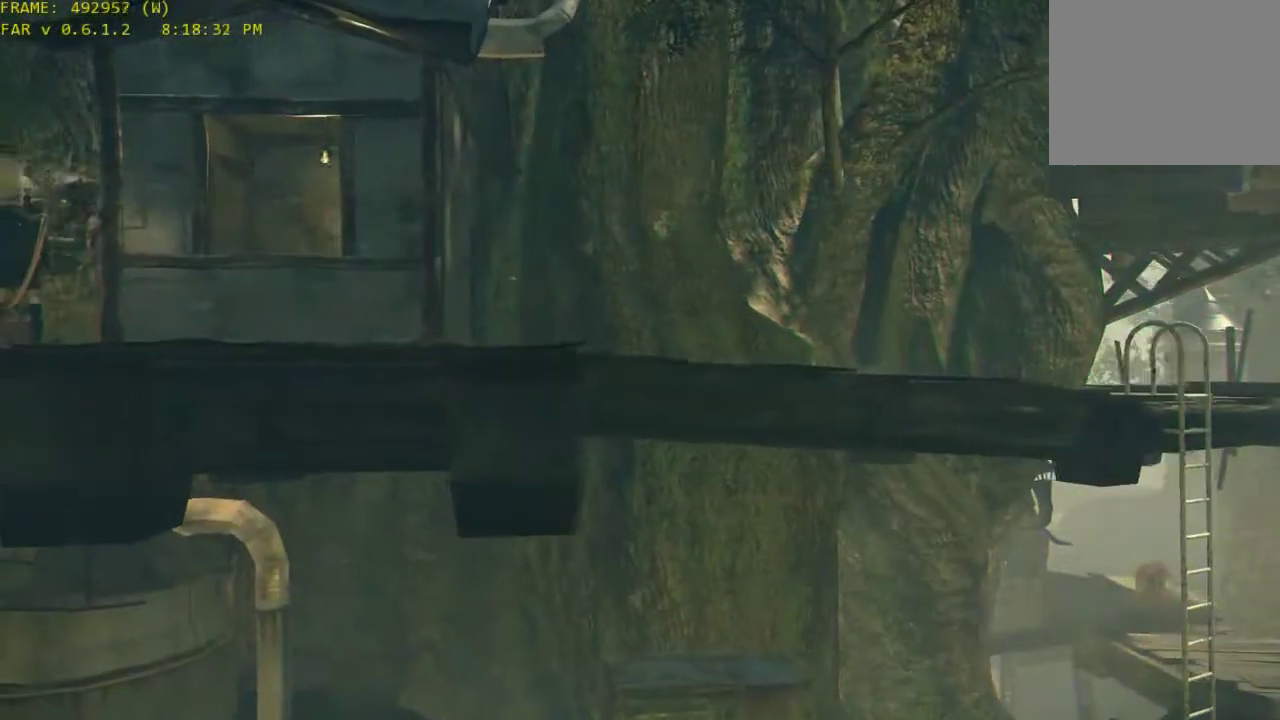
Gameplay with a controller (Xbox layout); each line is a JSON object with the inputs held at the frame after it (dt_ms = milliseconds from this image to that frame). "events" lists button and stick changes between this image and that frame as [ms after this image, input, new state], when the widget could be followed in between.
{"dt_ms": 501, "buttons": ["X"], "left_stick": "down-right", "right_stick": "center", "events": [[33, "B", "down"], [33, "X", "up"], [133, "B", "up"], [133, "X", "down"], [184, "X", "up"], [200, "B", "down"], [267, "B", "up"], [267, "X", "down"], [350, "X", "up"], [384, "B", "down"], [450, "B", "up"], [450, "X", "down"]]}
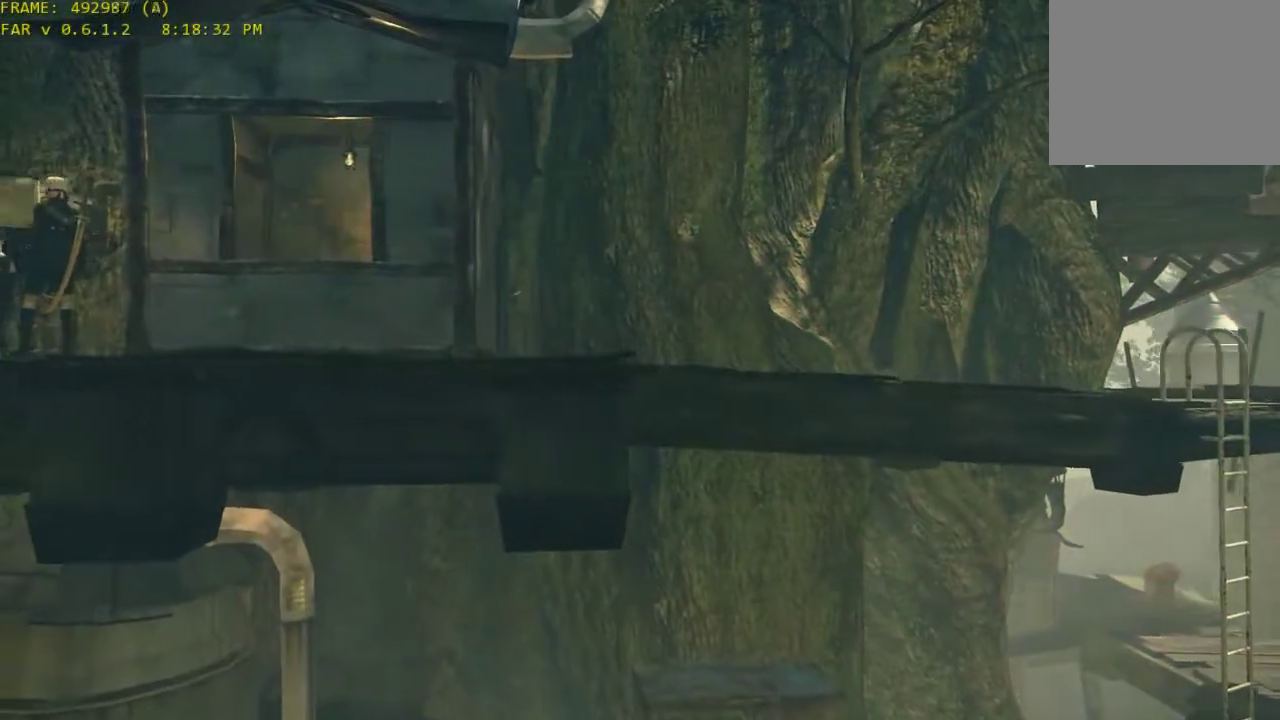
{"dt_ms": 500, "buttons": ["X"], "left_stick": "down-right", "right_stick": "center", "events": [[50, "B", "down"], [50, "X", "up"], [116, "B", "up"], [116, "X", "down"], [200, "X", "up"], [216, "B", "down"], [283, "B", "up"], [300, "X", "down"], [367, "B", "down"], [367, "X", "up"], [433, "X", "down"], [450, "B", "up"]]}
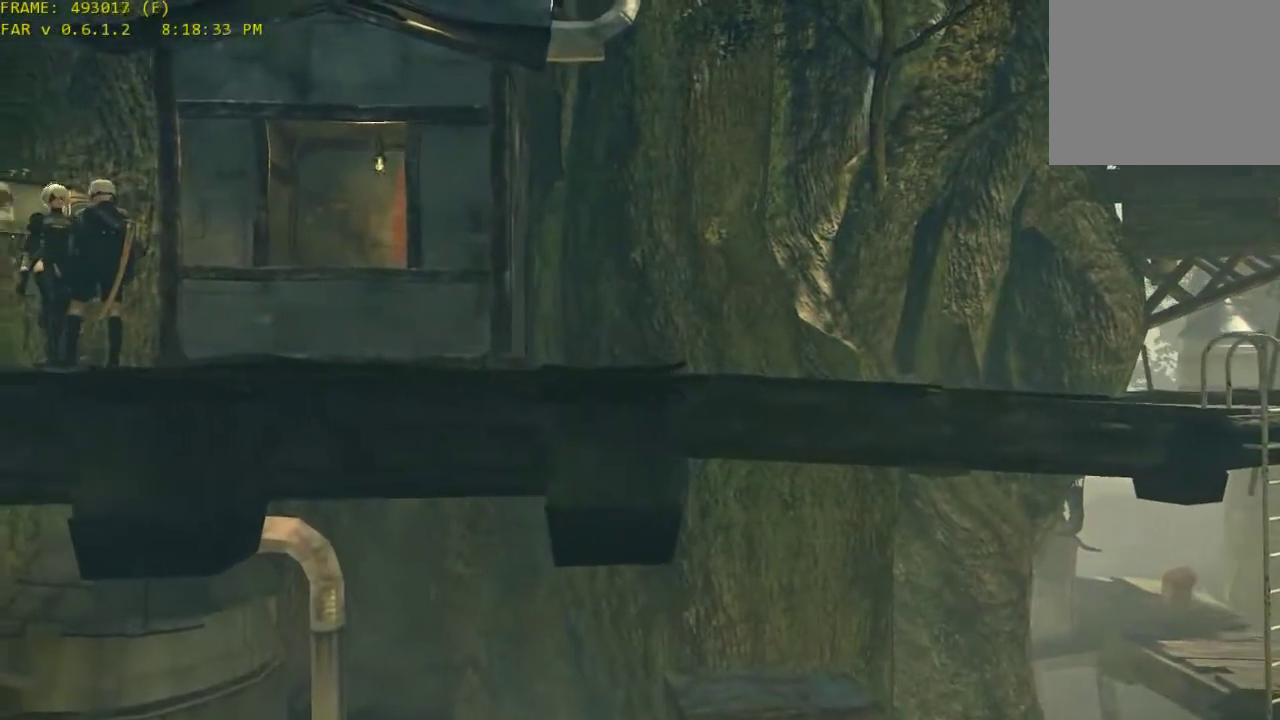
{"dt_ms": 501, "buttons": ["X"], "left_stick": "down-right", "right_stick": "center", "events": [[33, "X", "up"], [50, "B", "down"], [117, "B", "up"], [117, "X", "down"], [217, "X", "up"], [234, "B", "down"], [250, "left_stick", "down"], [300, "B", "up"], [300, "X", "down"], [367, "B", "down"], [367, "X", "up"], [450, "B", "up"], [450, "X", "down"], [450, "left_stick", "down-right"]]}
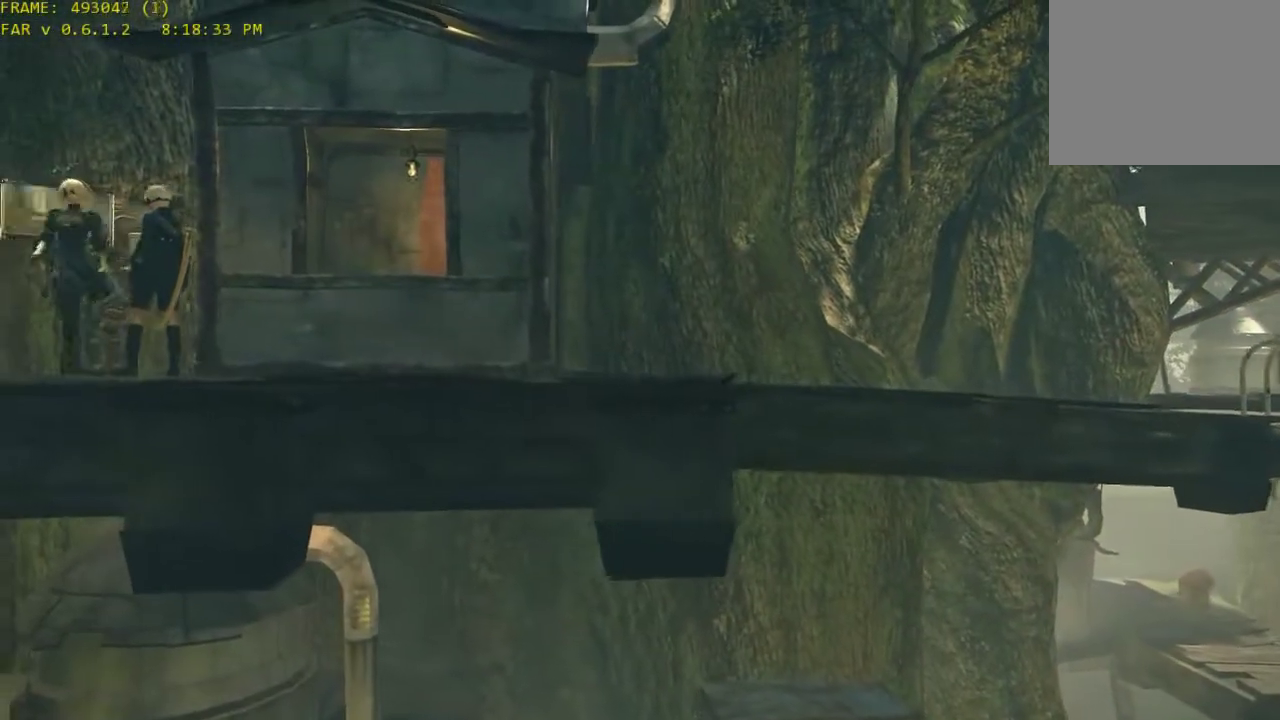
{"dt_ms": 500, "buttons": ["B"], "left_stick": "down-right", "right_stick": "center", "events": [[16, "X", "up"], [50, "B", "down"], [100, "B", "up"], [100, "X", "down"], [200, "X", "up"], [266, "X", "down"], [417, "X", "up"], [433, "B", "down"]]}
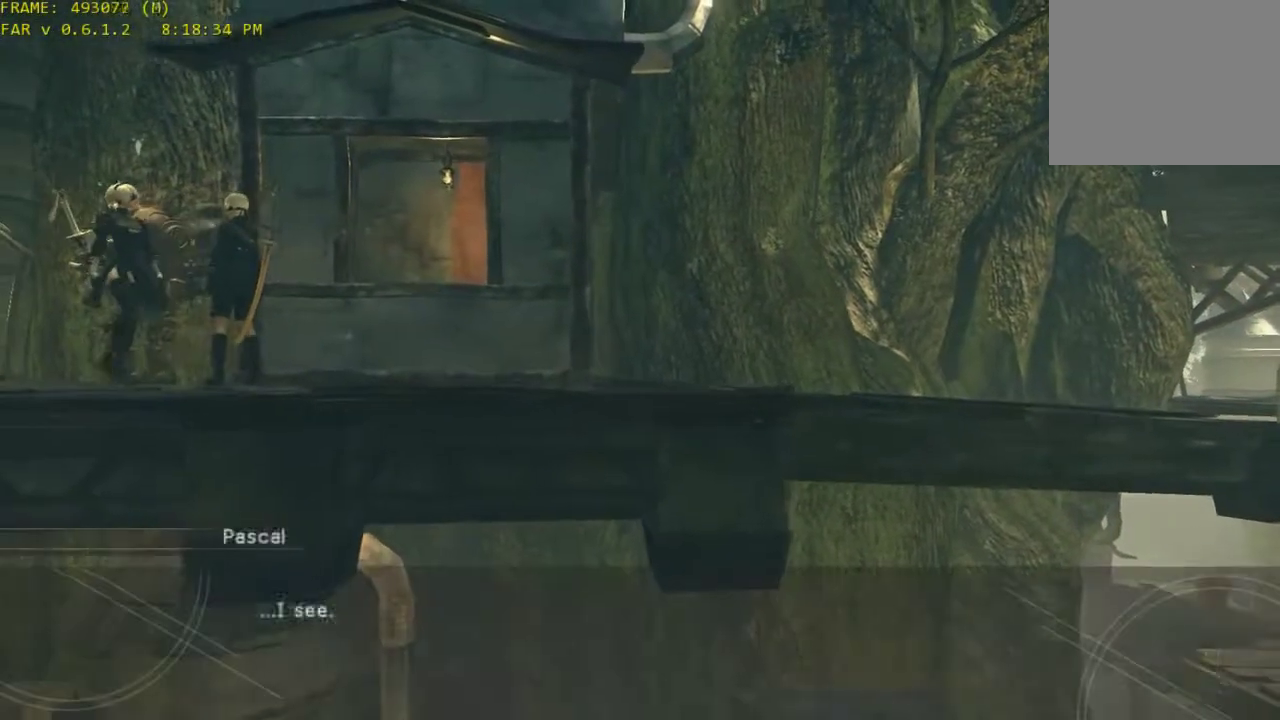
{"dt_ms": 501, "buttons": ["X"], "left_stick": "down-right", "right_stick": "up-left", "events": [[33, "B", "up"], [33, "X", "down"], [117, "X", "up"], [133, "B", "down"], [200, "B", "up"], [200, "X", "down"], [350, "B", "down"], [350, "X", "up"], [450, "B", "up"], [450, "X", "down"], [450, "right_stick", "up-left"]]}
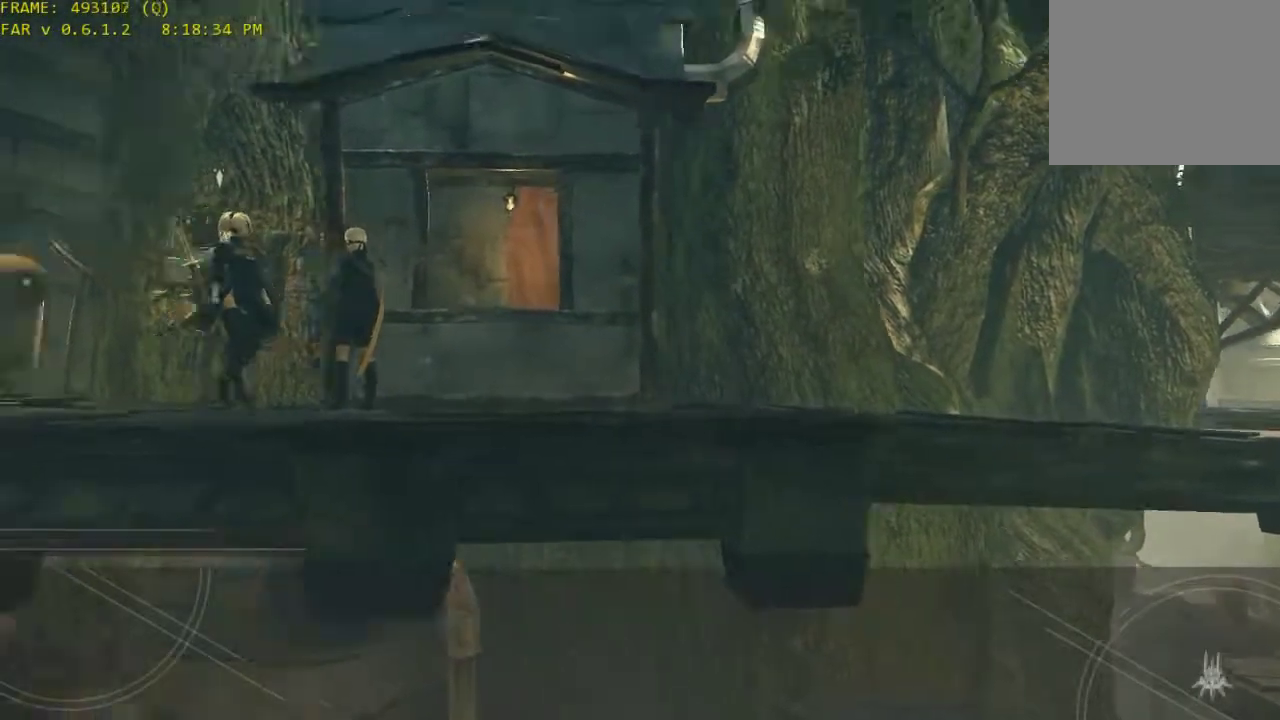
{"dt_ms": 500, "buttons": ["B"], "left_stick": "down-right", "right_stick": "center", "events": [[33, "X", "up"], [33, "right_stick", "left"], [50, "B", "down"], [133, "B", "up"], [133, "X", "down"], [133, "right_stick", "center"], [216, "X", "up"], [233, "B", "down"], [316, "B", "up"], [316, "X", "down"], [400, "X", "up"], [417, "B", "down"]]}
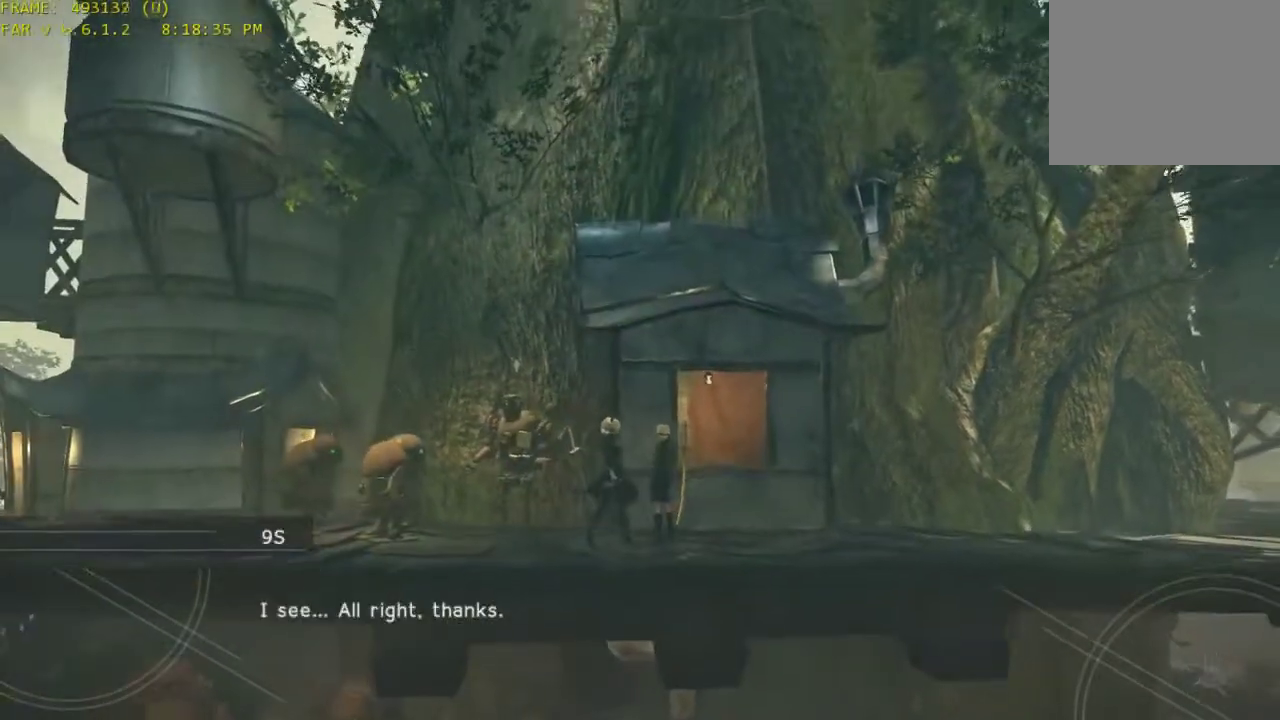
{"dt_ms": 500, "buttons": [], "left_stick": "right", "right_stick": "center", "events": [[17, "X", "down"], [33, "B", "up"], [133, "B", "down"], [133, "X", "up"], [200, "X", "down"], [234, "B", "up"], [367, "X", "up"], [500, "left_stick", "right"]]}
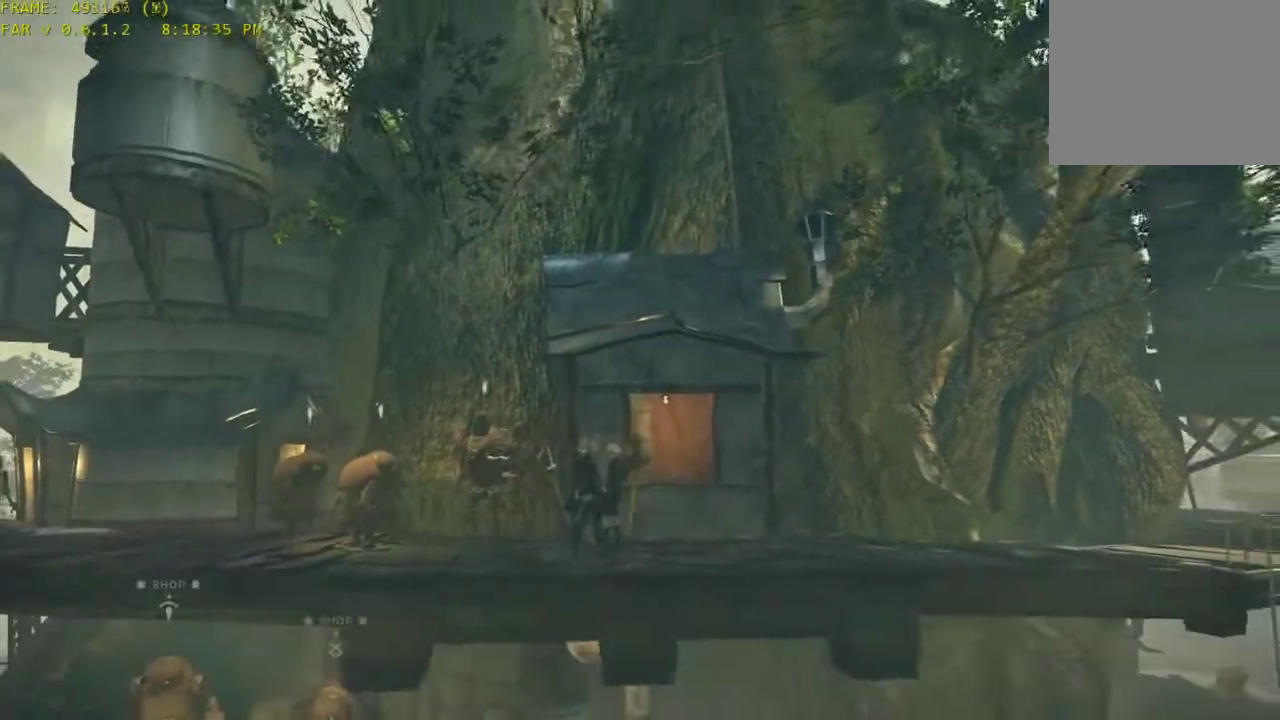
{"dt_ms": 501, "buttons": ["Y"], "left_stick": "right", "right_stick": "center", "events": [[34, "Y", "down"]]}
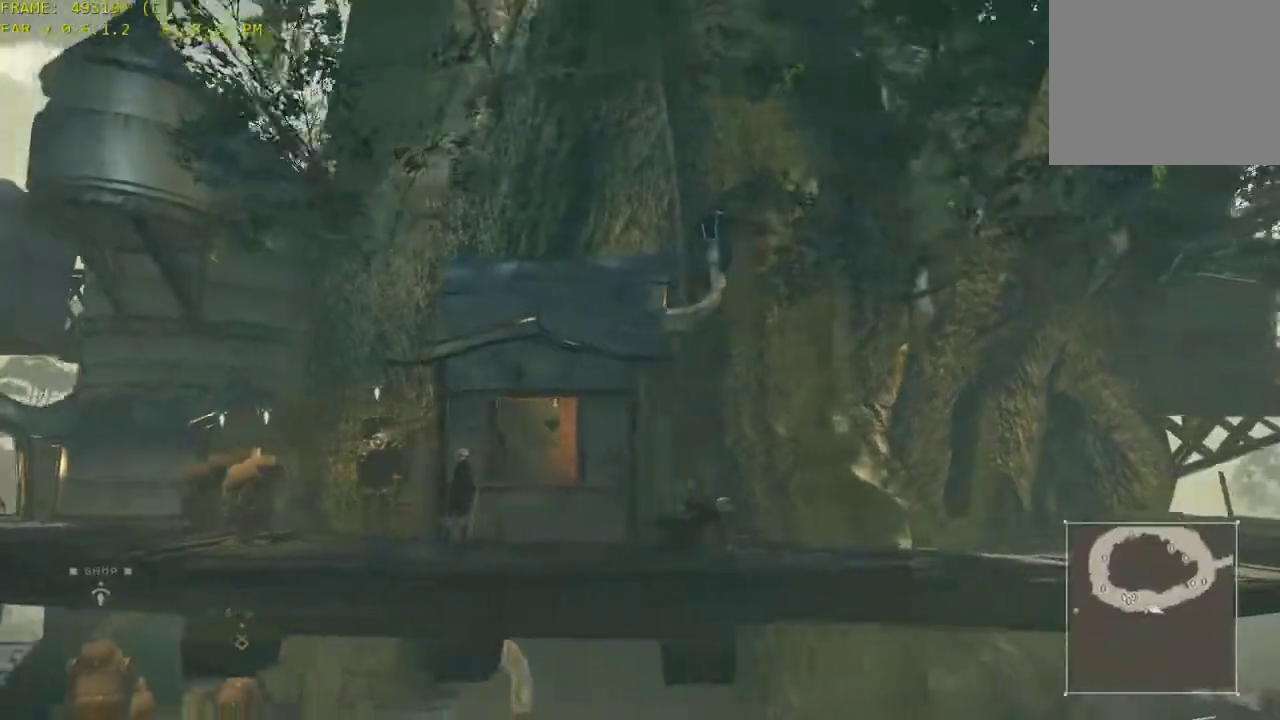
{"dt_ms": 501, "buttons": ["Y"], "left_stick": "right", "right_stick": "center", "events": [[167, "Y", "up"], [234, "Y", "down"]]}
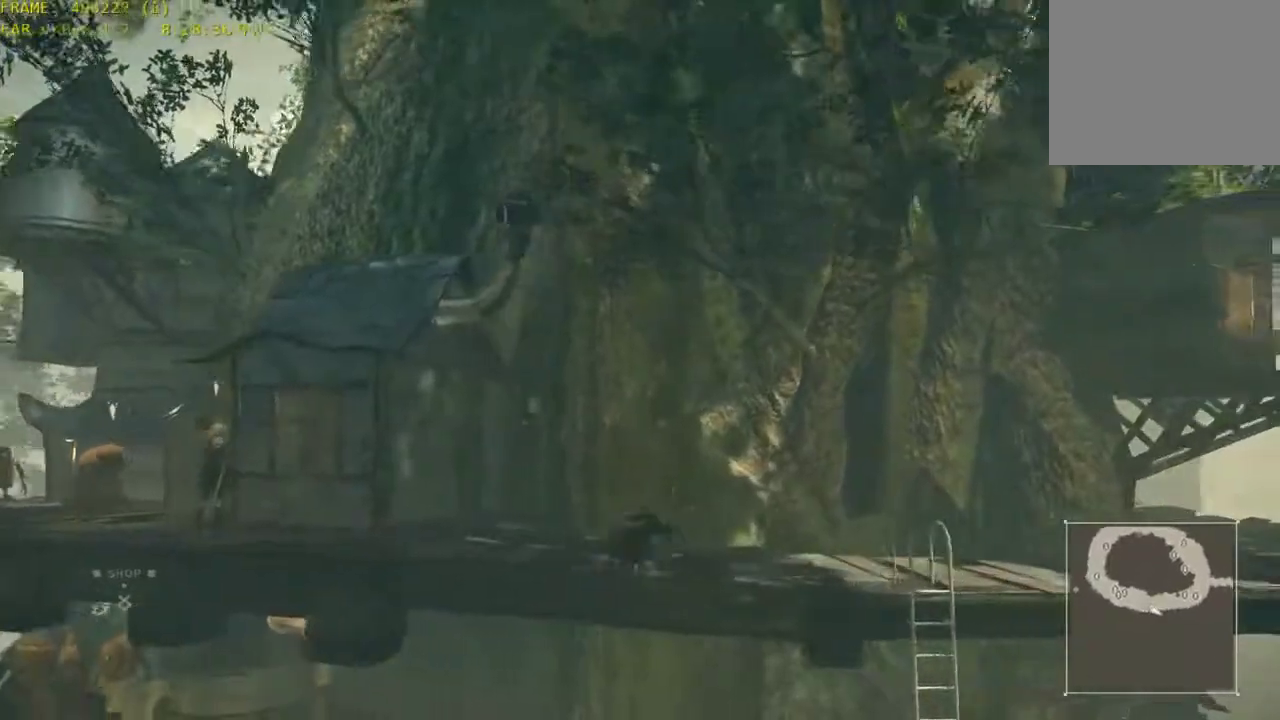
{"dt_ms": 500, "buttons": [], "left_stick": "down-left", "right_stick": "center", "events": [[300, "left_stick", "down-right"], [350, "Y", "up"], [350, "left_stick", "down"], [450, "left_stick", "down-left"]]}
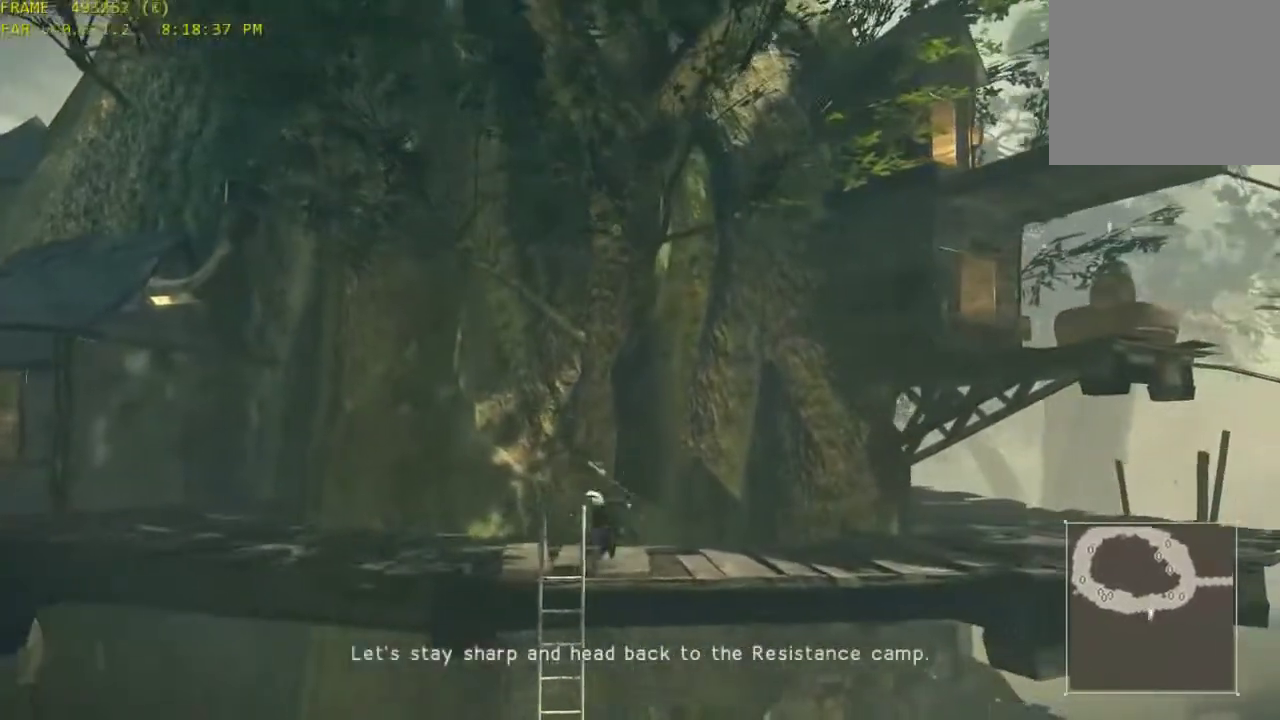
{"dt_ms": 984, "buttons": [], "left_stick": "down-left", "right_stick": "center", "events": []}
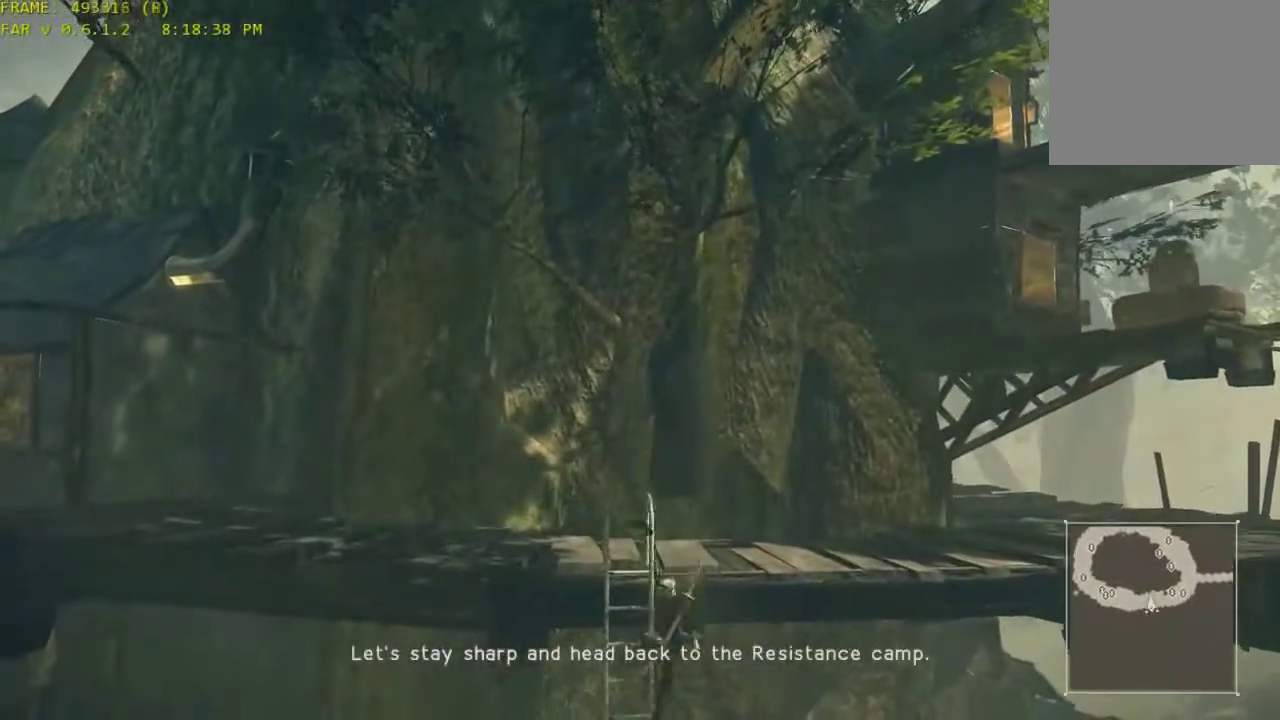
{"dt_ms": 501, "buttons": [], "left_stick": "up-left", "right_stick": "center", "events": [[50, "X", "down"], [184, "X", "up"], [284, "left_stick", "left"], [501, "left_stick", "up-left"]]}
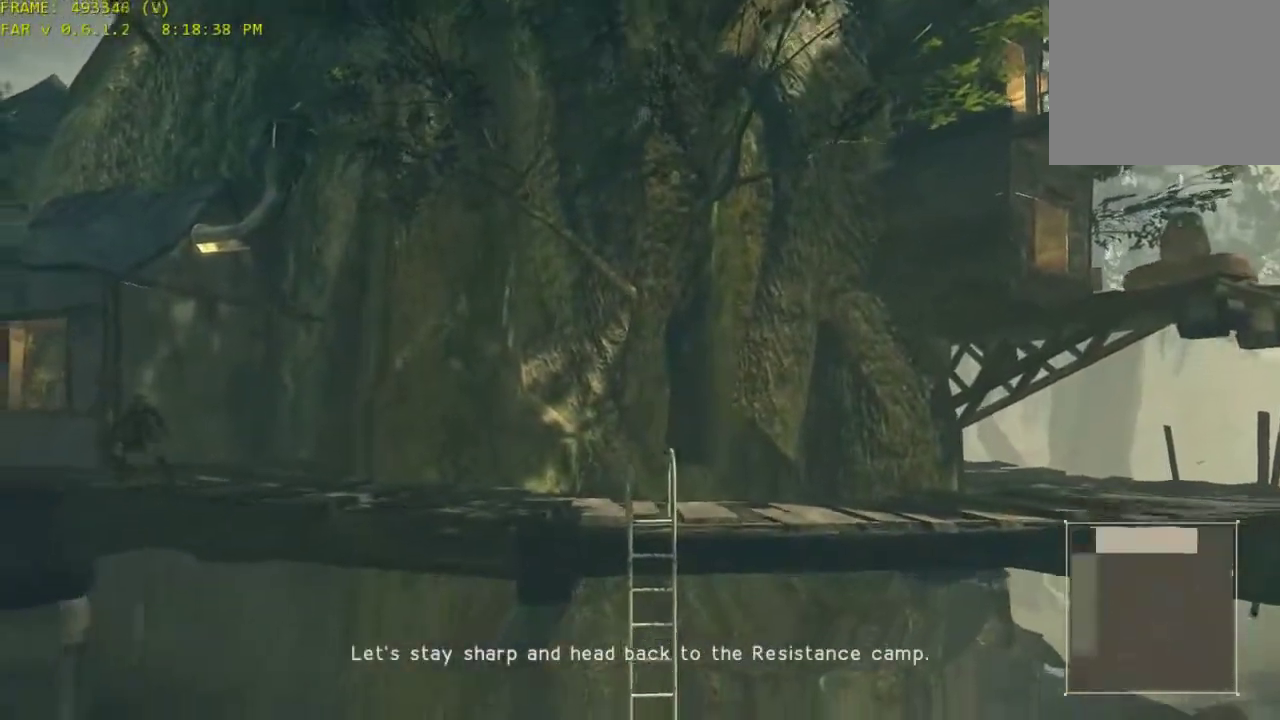
{"dt_ms": 500, "buttons": [], "left_stick": "center", "right_stick": "center", "events": [[200, "left_stick", "center"]]}
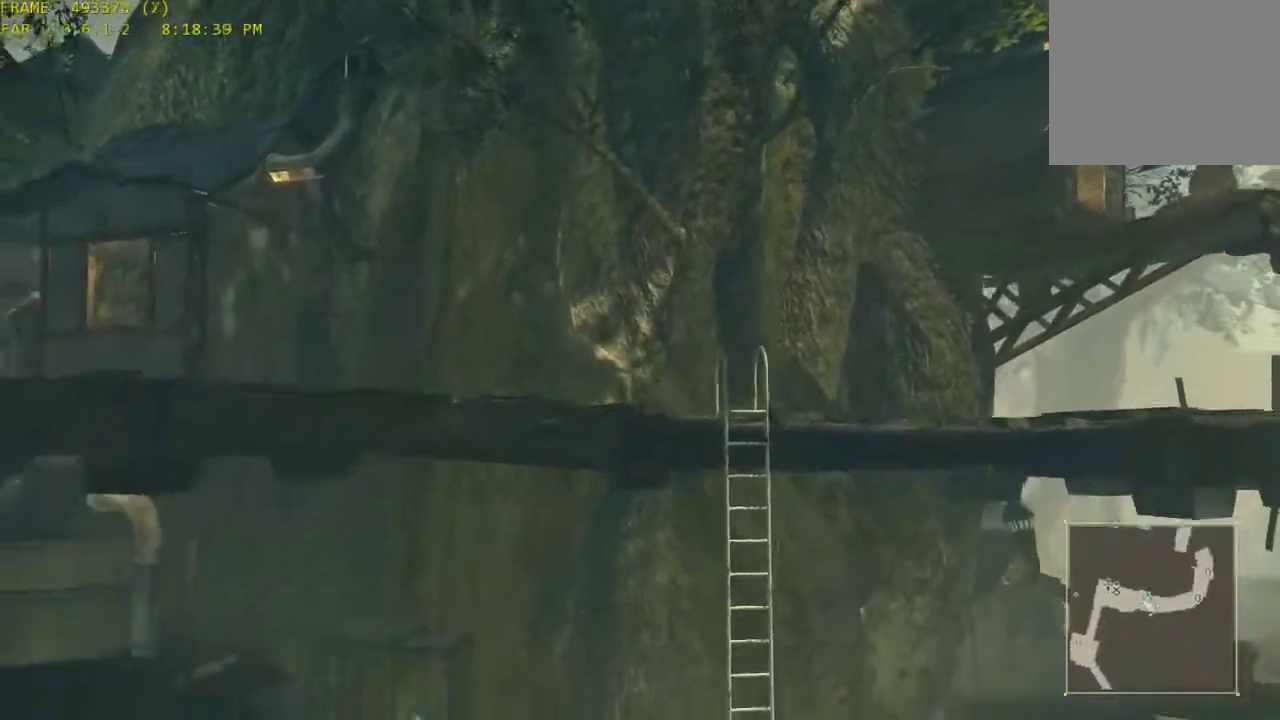
{"dt_ms": 501, "buttons": [], "left_stick": "up-left", "right_stick": "center", "events": [[417, "left_stick", "up-left"]]}
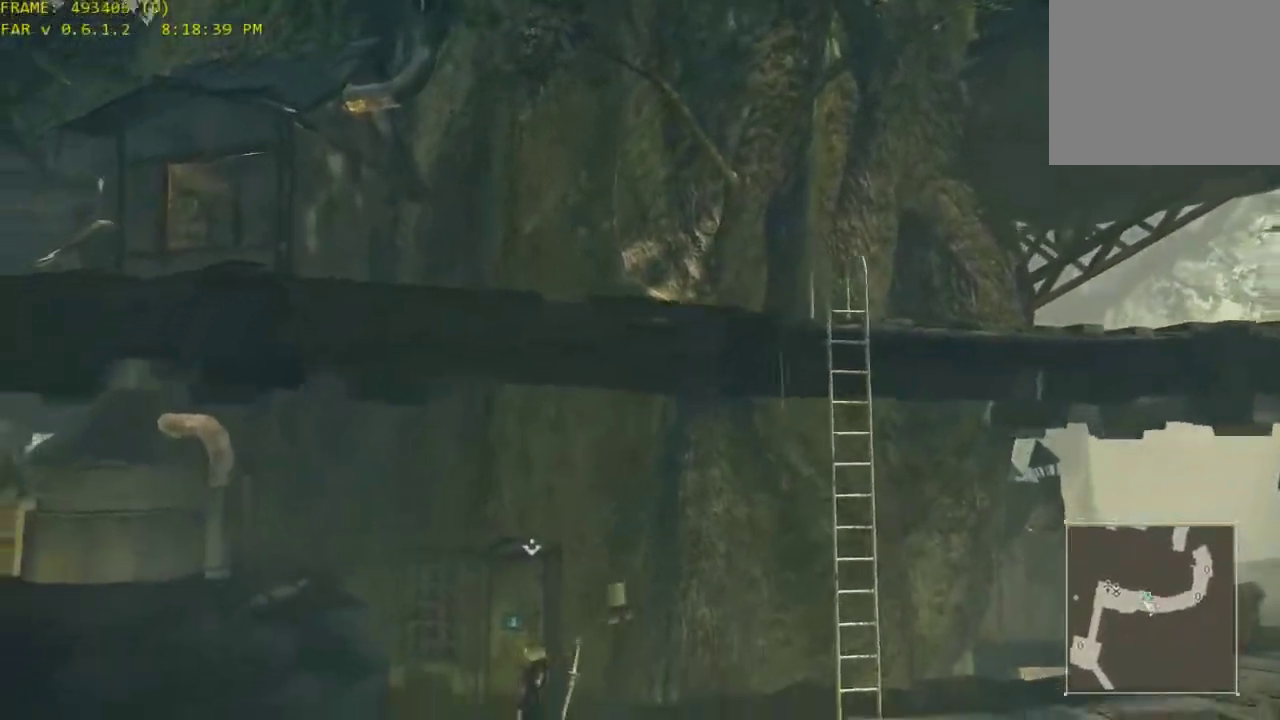
{"dt_ms": 500, "buttons": [], "left_stick": "up", "right_stick": "center"}